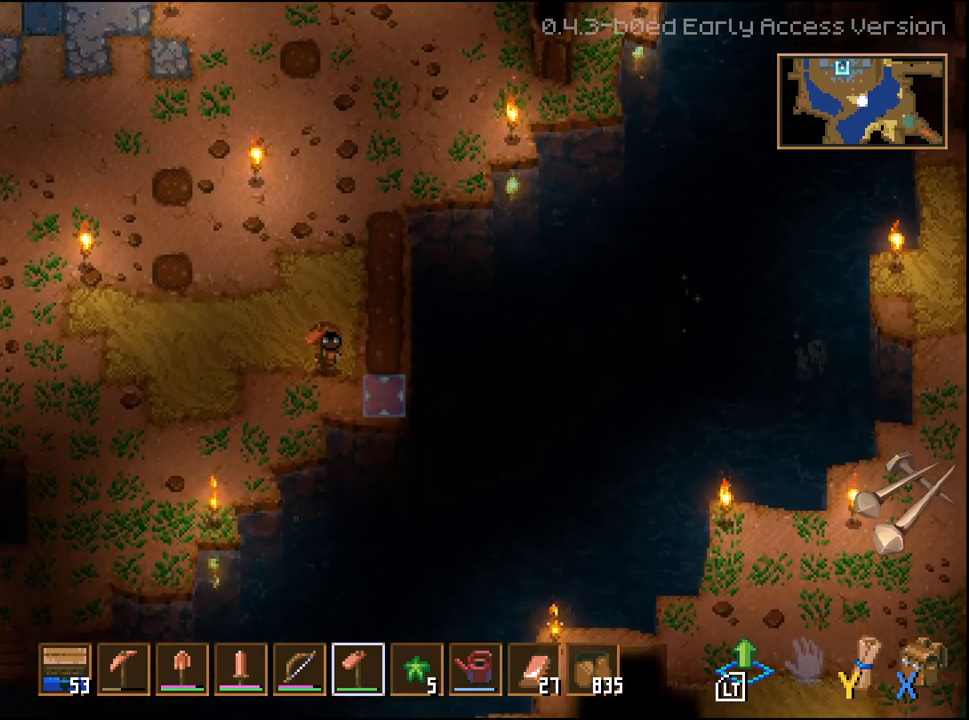
Gameplay with a controller (Xbox layout); each line is a JSON object with the inputs held at the frame after it. "events" lists button and stick changes between this image and that frame as [ms after this image, input, new state], when the widget could be followed in between.
{"buttons": ["L2"], "left_stick": "center", "right_stick": "right", "events": [[50, "left_stick", "center"], [367, "L2", "down"]]}
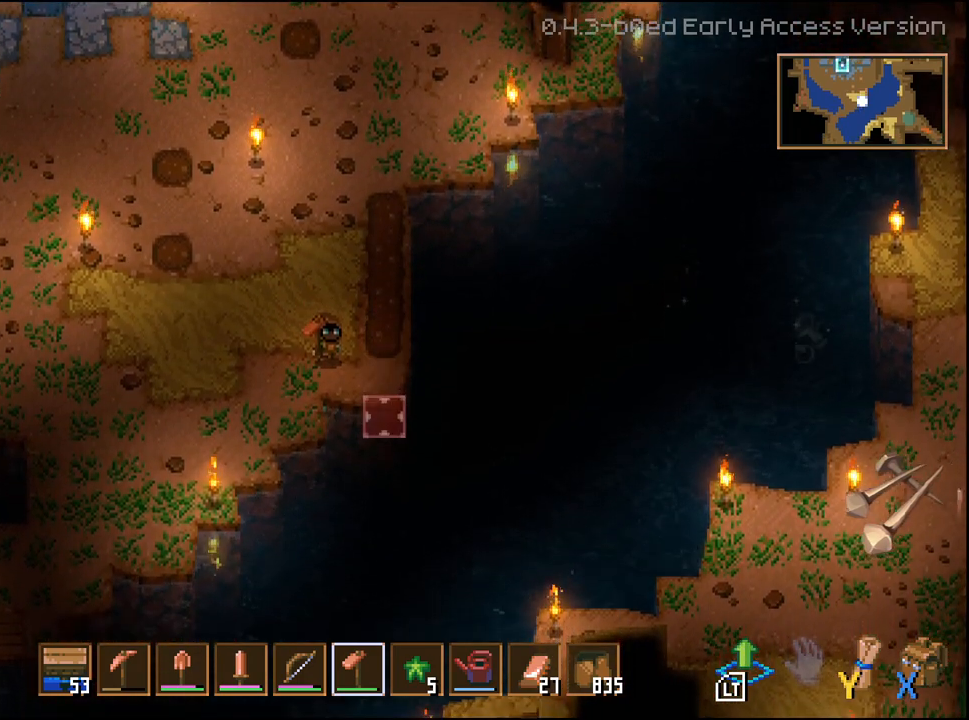
{"buttons": [], "left_stick": "center", "right_stick": "right", "events": [[17, "L2", "up"]]}
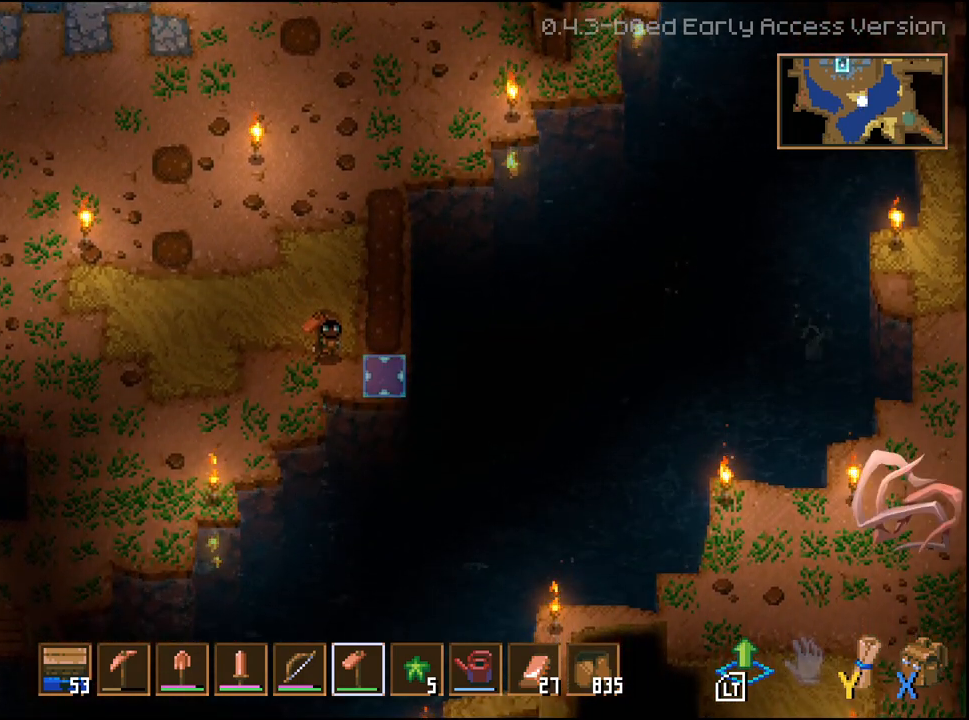
{"buttons": [], "left_stick": "center", "right_stick": "right", "events": [[150, "L2", "down"], [317, "L2", "up"]]}
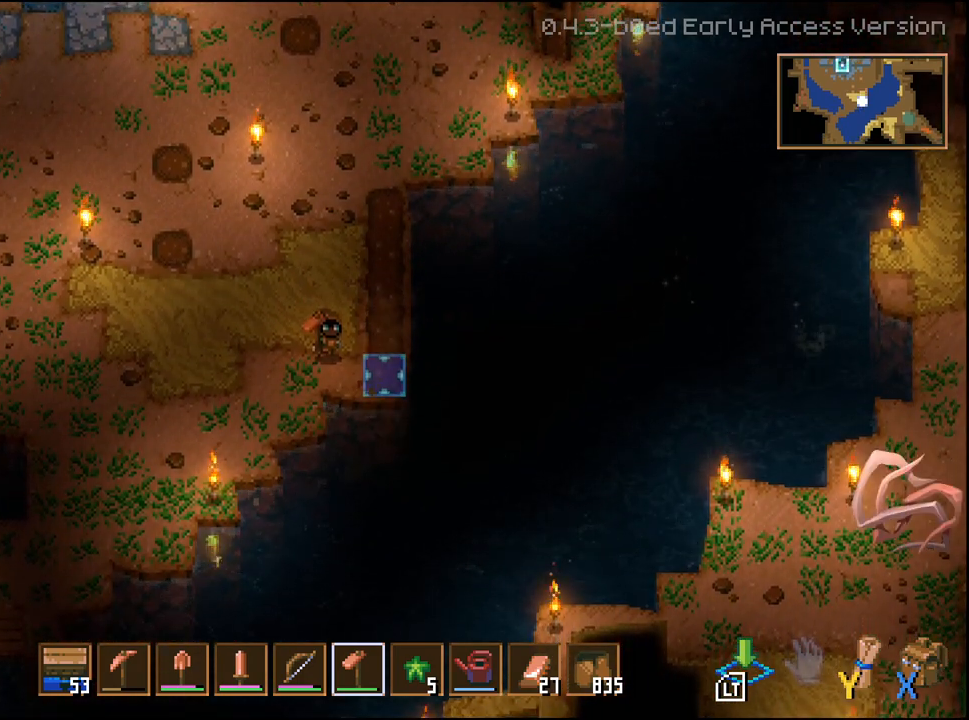
{"buttons": [], "left_stick": "center", "right_stick": "right", "events": []}
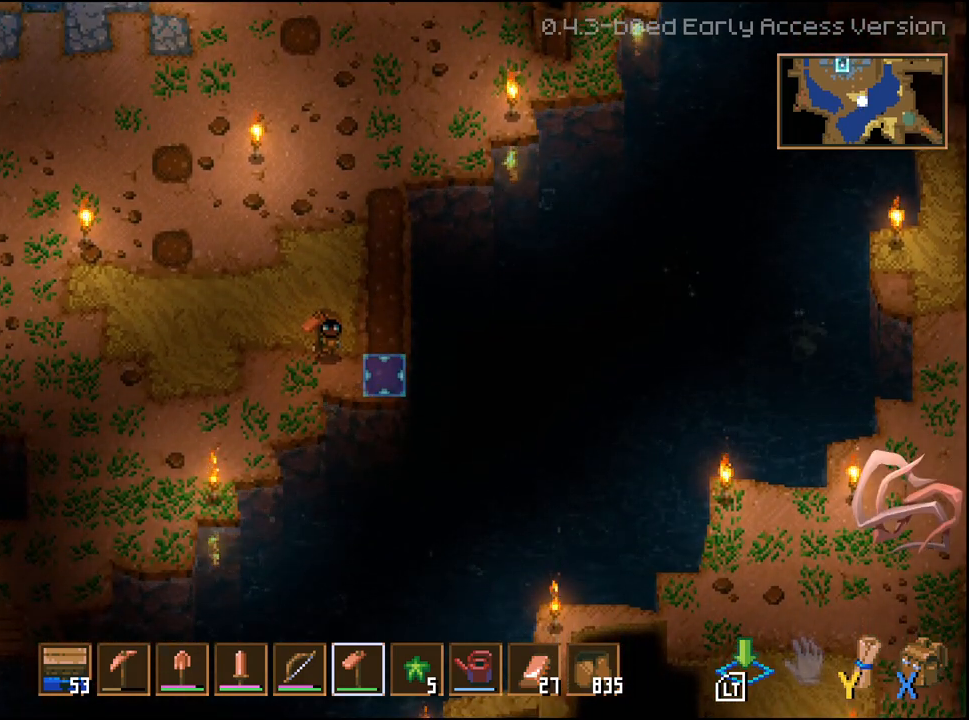
{"buttons": [], "left_stick": "center", "right_stick": "right", "events": []}
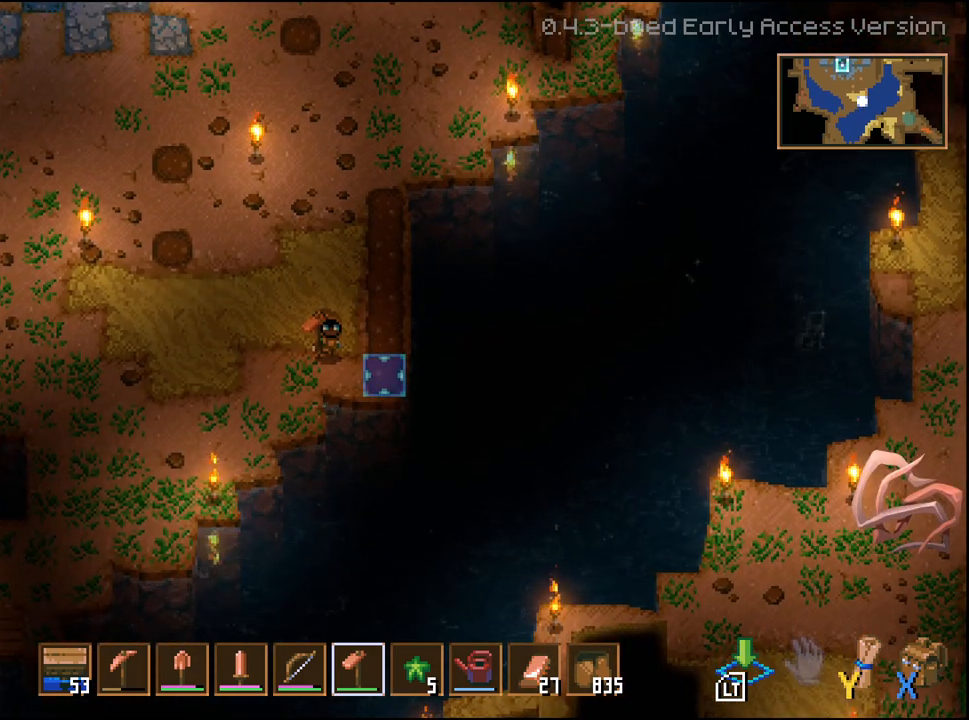
{"buttons": [], "left_stick": "center", "right_stick": "center", "events": [[83, "right_stick", "center"]]}
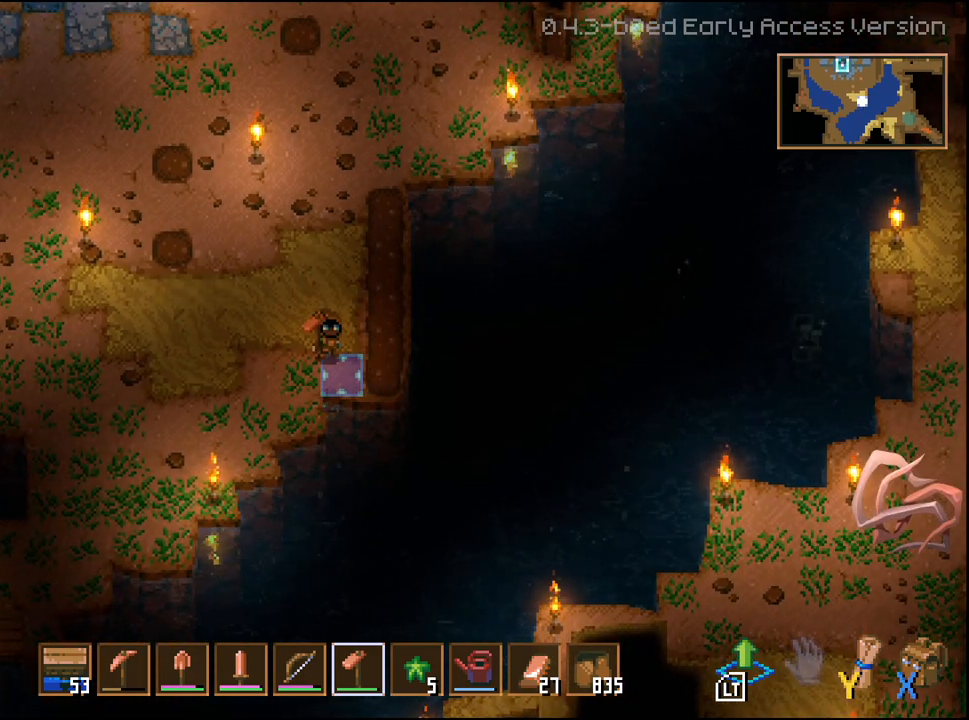
{"buttons": [], "left_stick": "center", "right_stick": "center", "events": []}
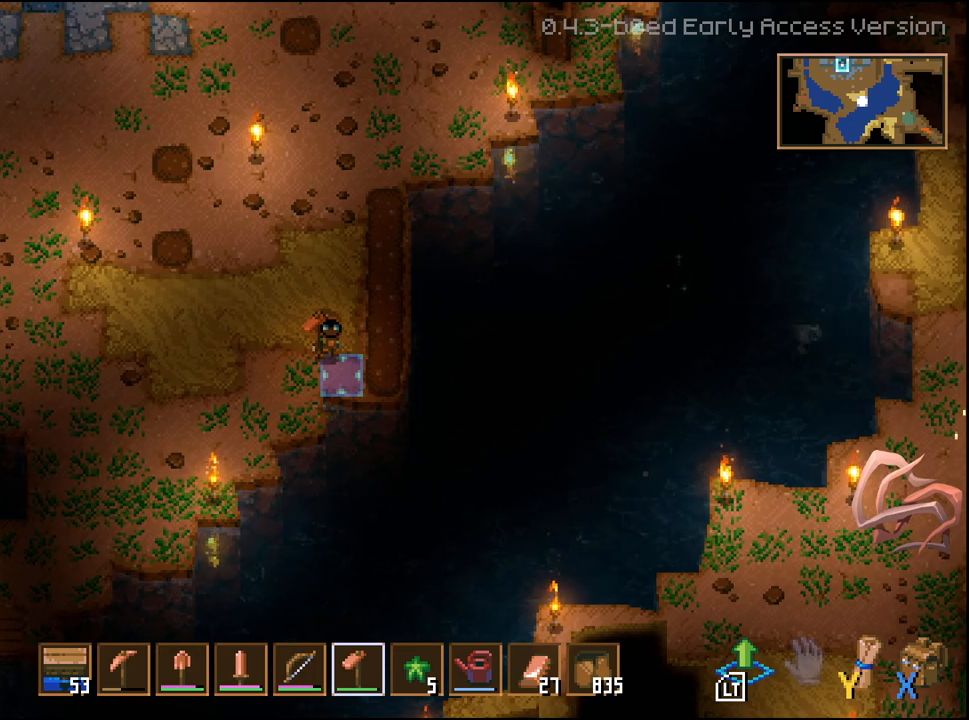
{"buttons": [], "left_stick": "center", "right_stick": "center", "events": []}
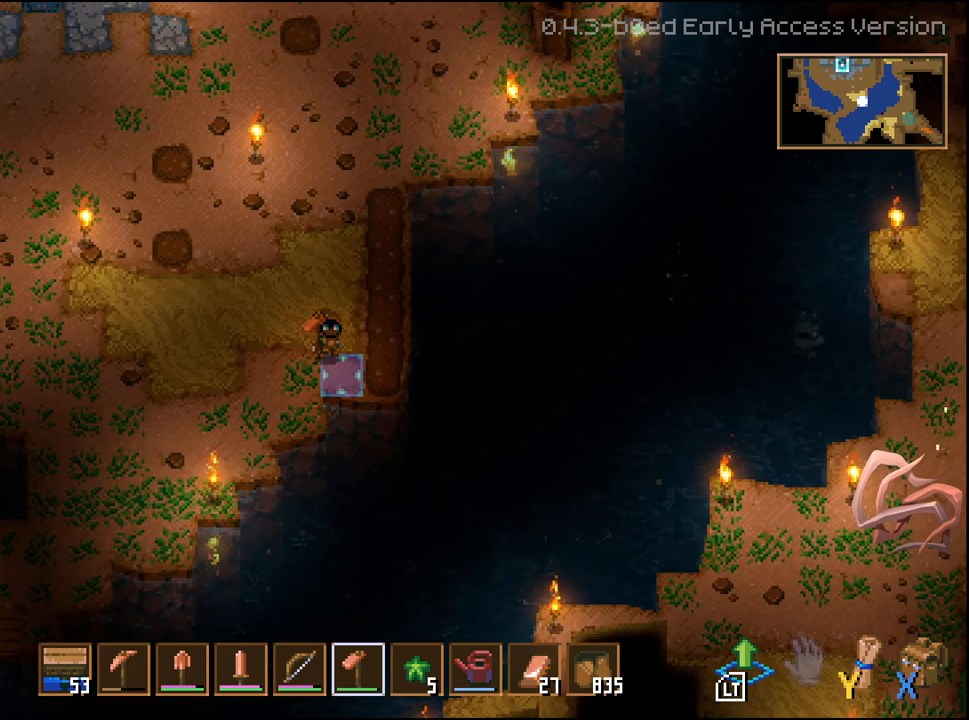
{"buttons": [], "left_stick": "center", "right_stick": "center", "events": []}
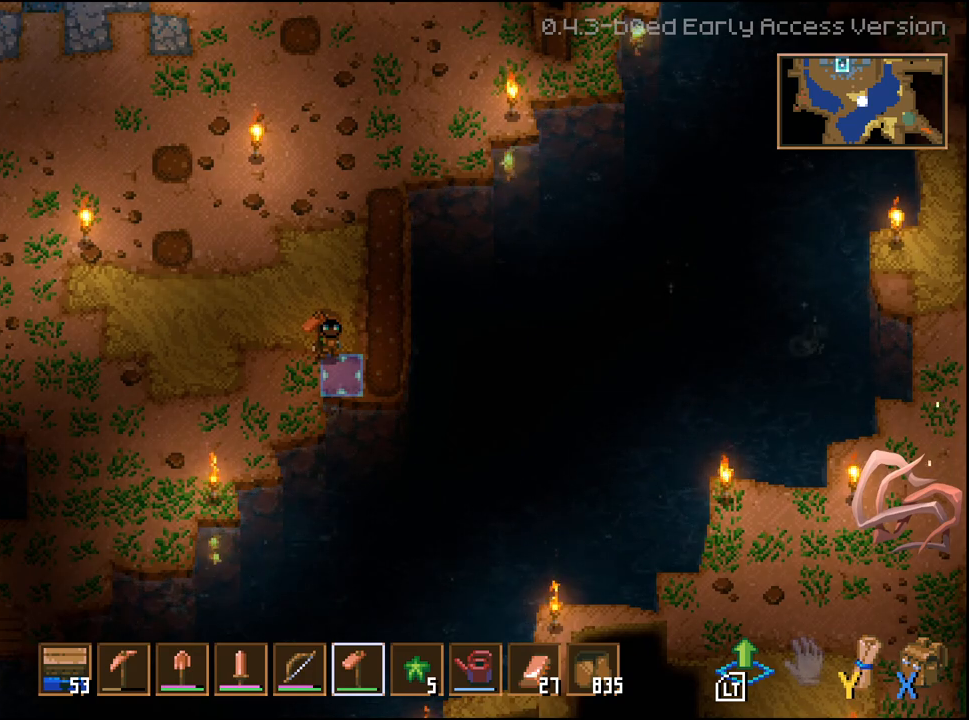
{"buttons": [], "left_stick": "center", "right_stick": "center", "events": []}
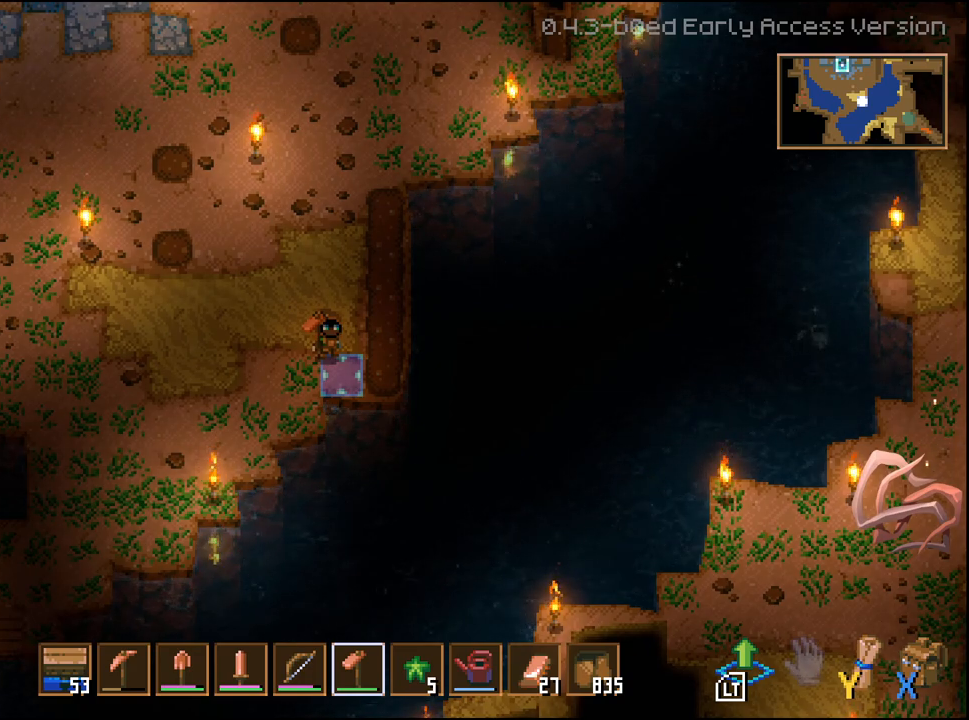
{"buttons": [], "left_stick": "center", "right_stick": "center", "events": [[83, "R1", "down"], [133, "R1", "up"], [217, "R1", "down"], [283, "R1", "up"]]}
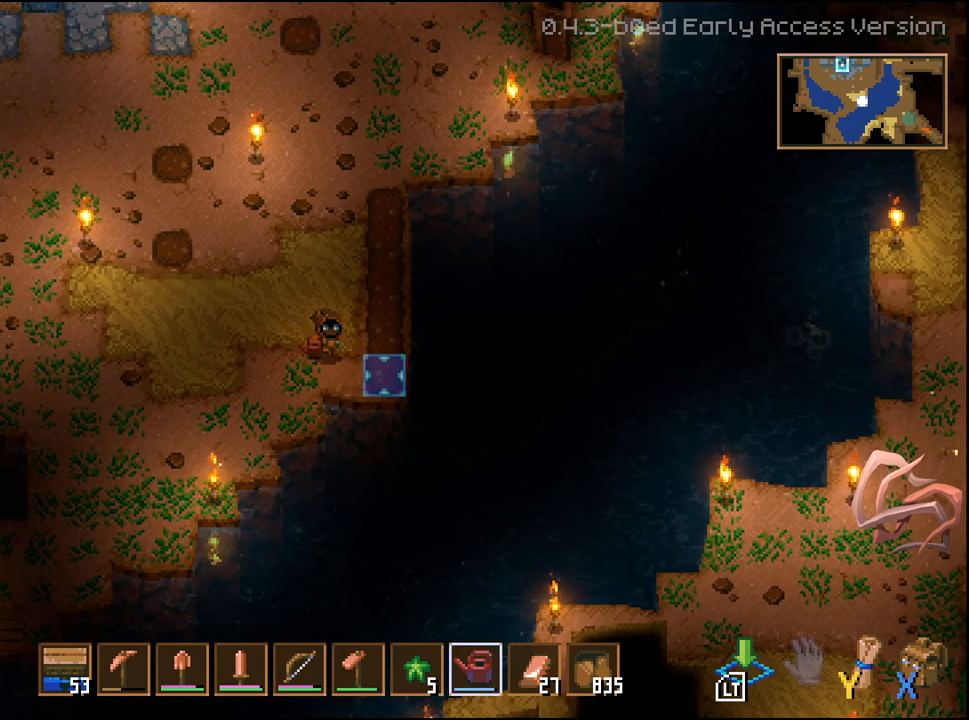
{"buttons": [], "left_stick": "center", "right_stick": "right", "events": [[33, "L1", "down"], [100, "L1", "up"], [367, "right_stick", "right"]]}
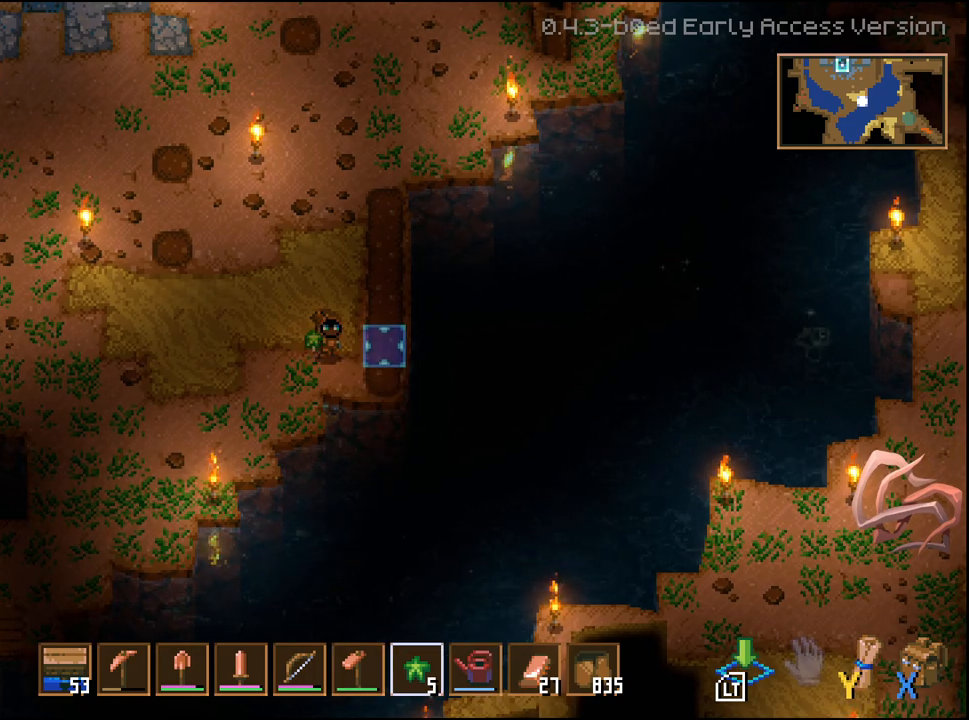
{"buttons": ["L2"], "left_stick": "center", "right_stick": "right", "events": [[417, "L2", "down"]]}
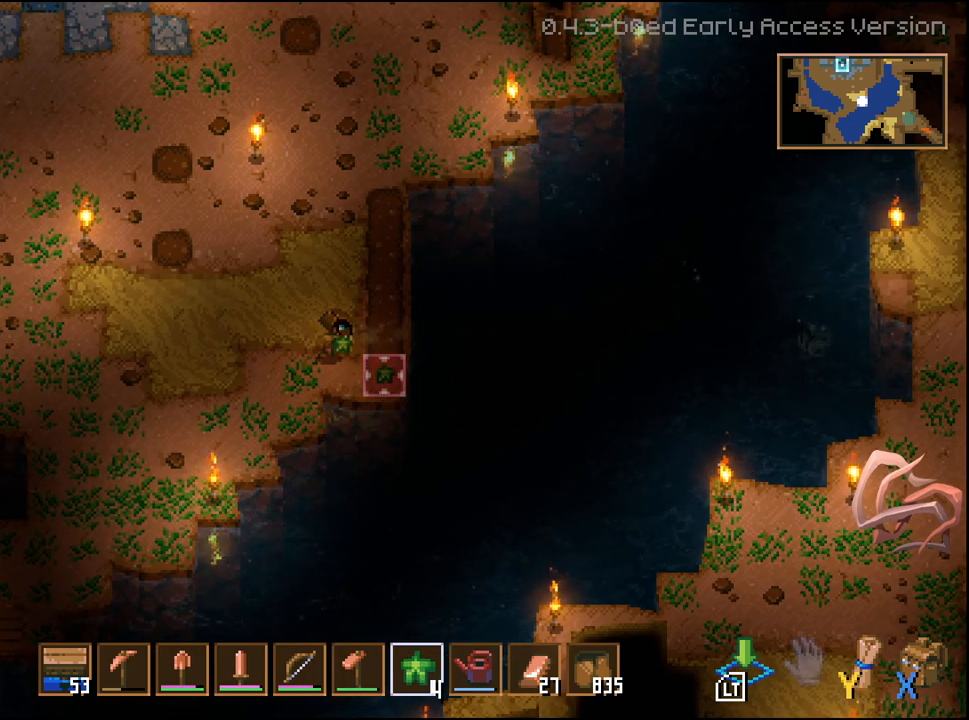
{"buttons": [], "left_stick": "center", "right_stick": "right", "events": [[83, "L2", "up"], [267, "left_stick", "up"], [467, "left_stick", "center"]]}
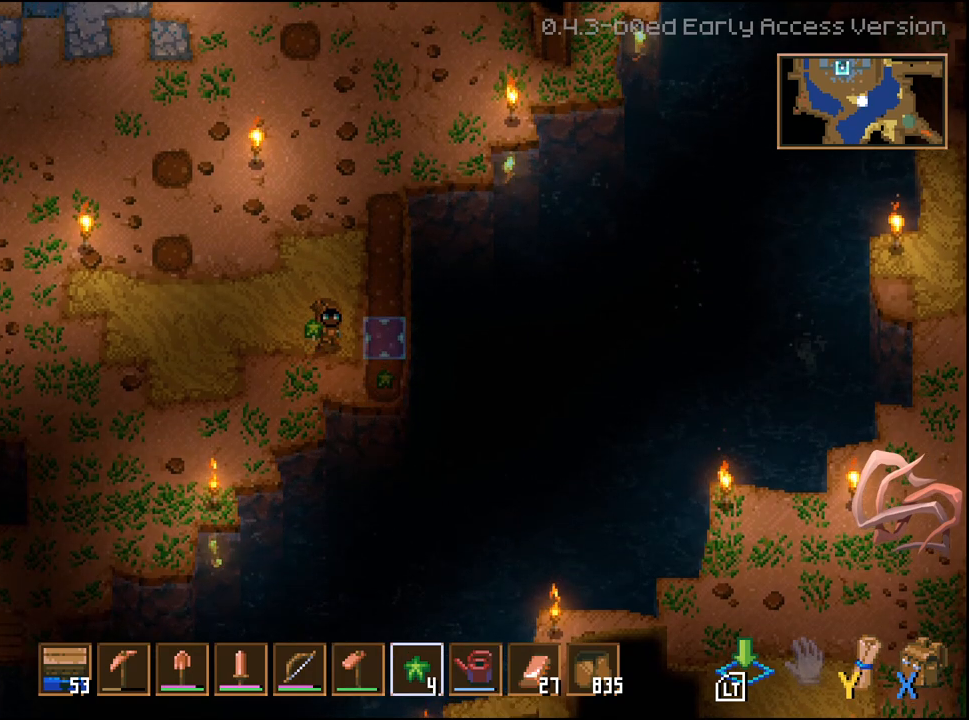
{"buttons": [], "left_stick": "center", "right_stick": "right", "events": [[300, "L2", "down"], [450, "L2", "up"]]}
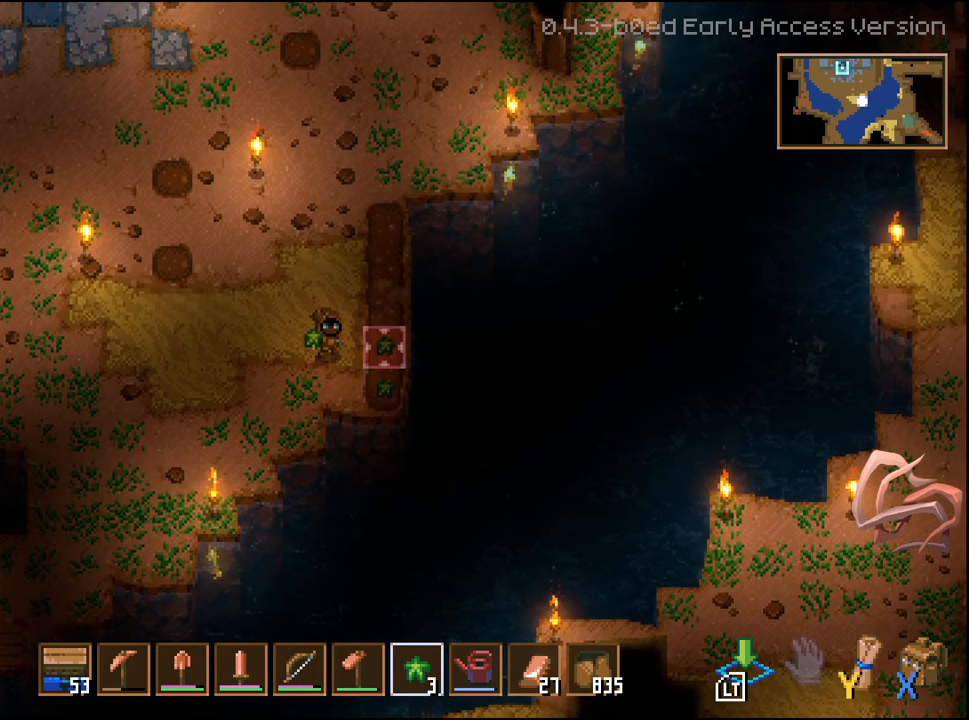
{"buttons": [], "left_stick": "center", "right_stick": "right", "events": [[83, "left_stick", "up"], [300, "left_stick", "center"]]}
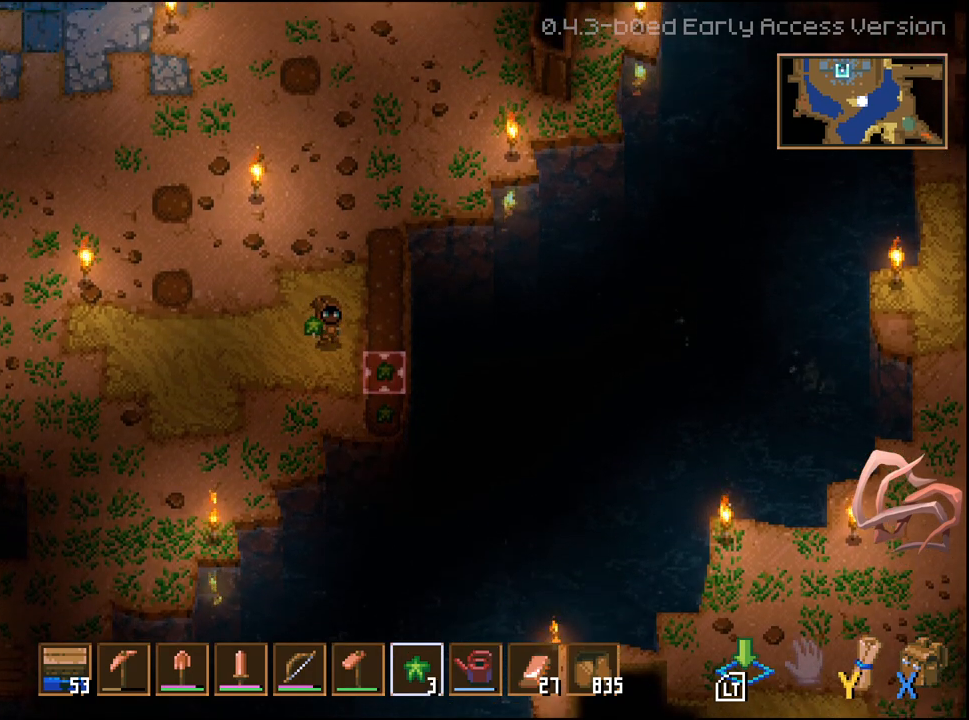
{"buttons": ["L2"], "left_stick": "center", "right_stick": "right", "events": [[400, "L2", "down"]]}
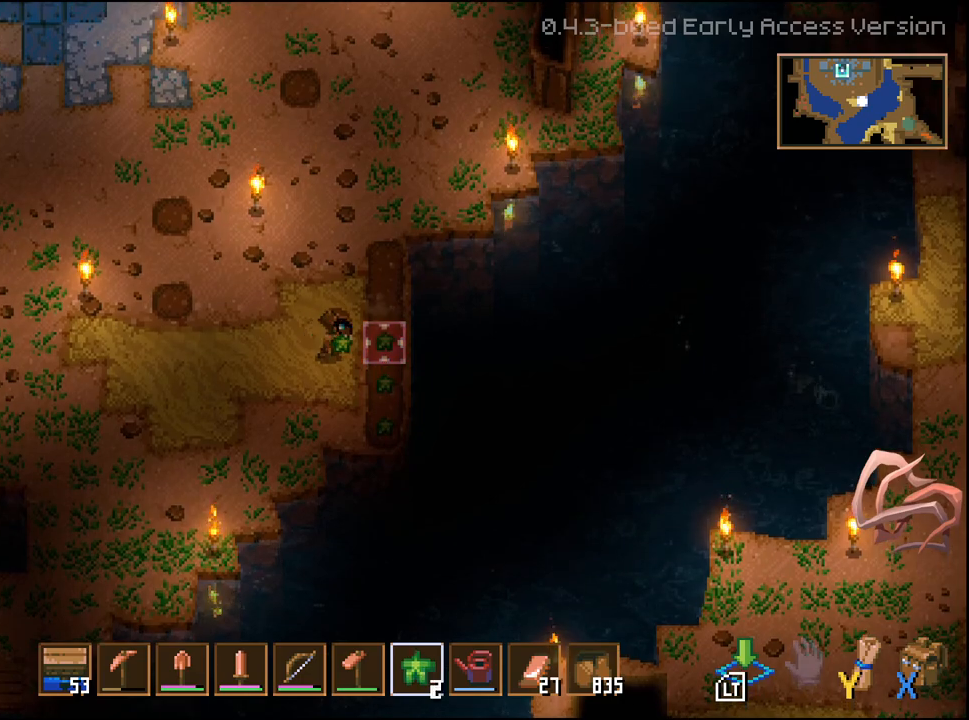
{"buttons": [], "left_stick": "center", "right_stick": "right", "events": [[83, "L2", "up"], [233, "left_stick", "up"], [483, "left_stick", "center"]]}
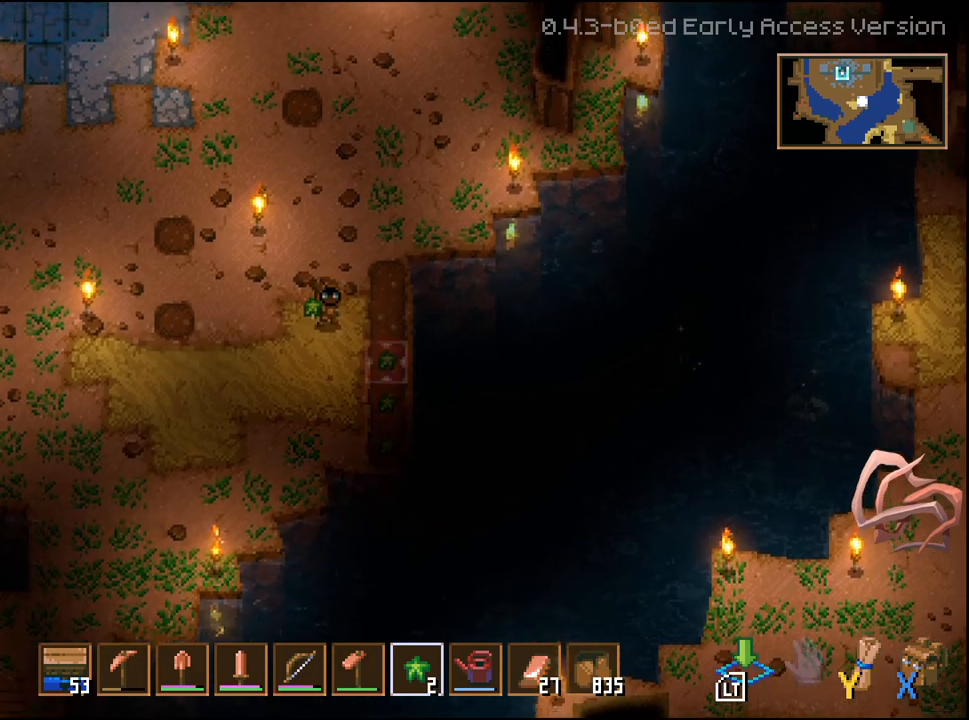
{"buttons": ["L2"], "left_stick": "center", "right_stick": "right", "events": [[417, "L2", "down"]]}
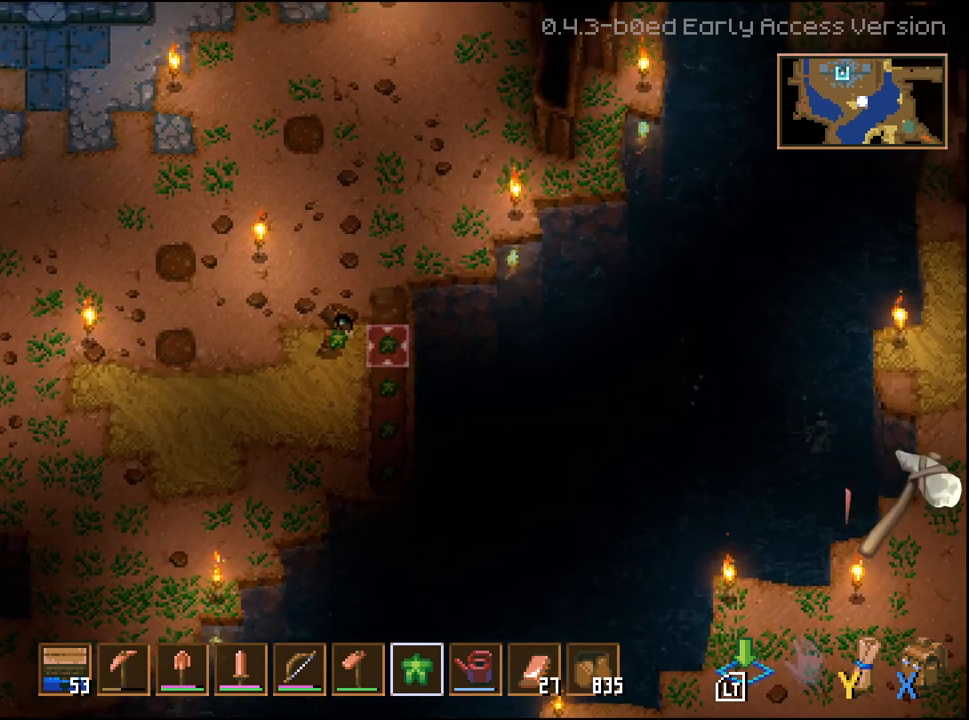
{"buttons": [], "left_stick": "center", "right_stick": "right", "events": [[83, "L2", "up"], [217, "left_stick", "up"], [467, "left_stick", "center"]]}
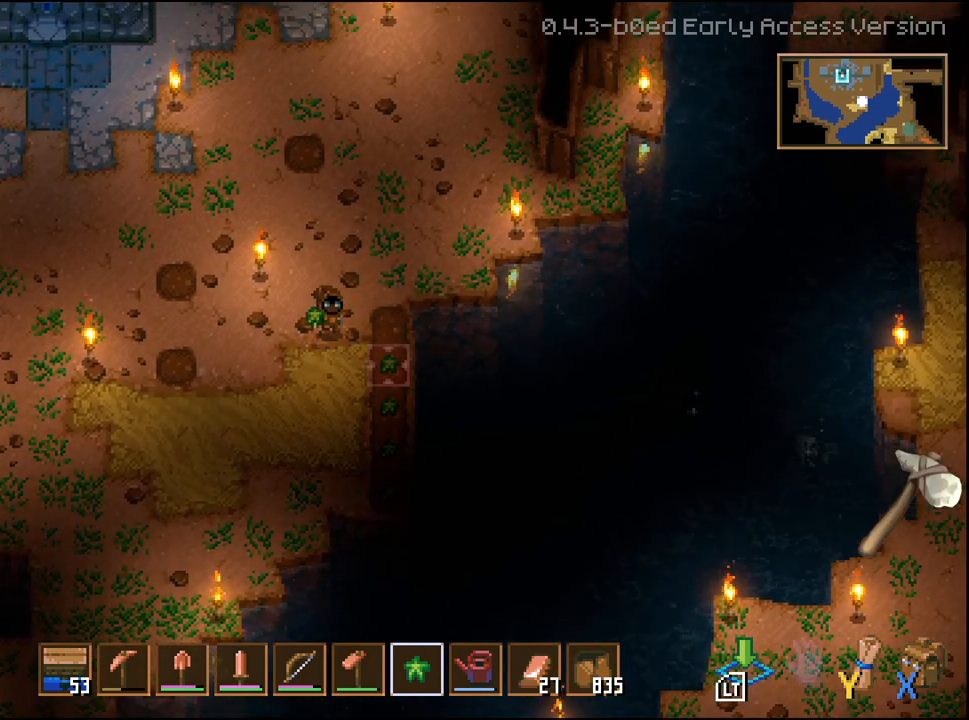
{"buttons": [], "left_stick": "center", "right_stick": "right", "events": [[367, "L2", "down"], [500, "L2", "up"]]}
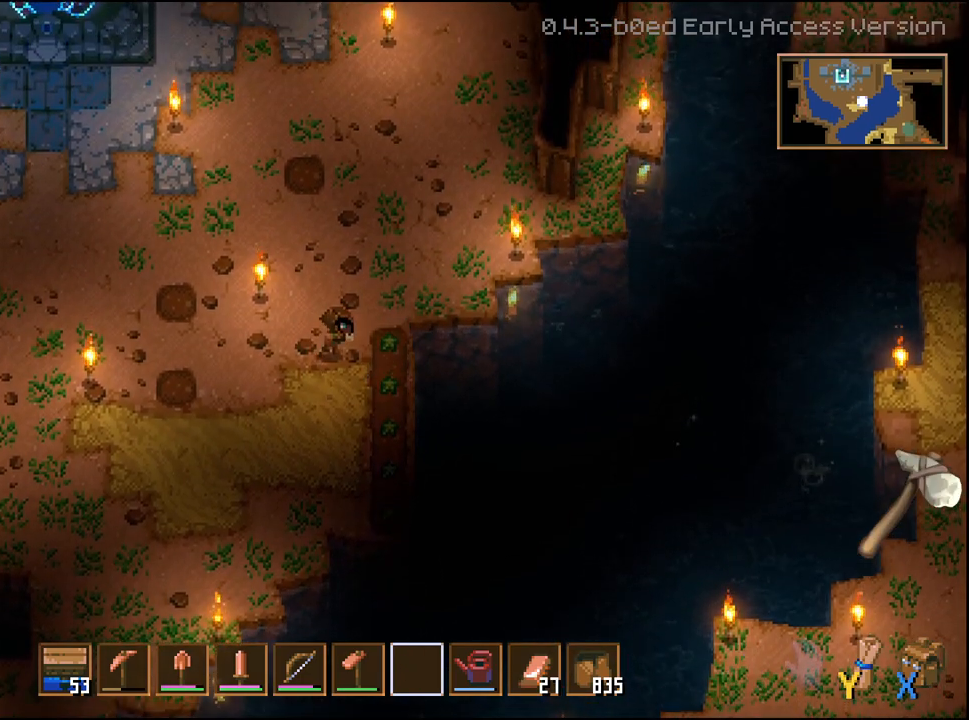
{"buttons": ["R1"], "left_stick": "center", "right_stick": "right", "events": [[467, "R1", "down"]]}
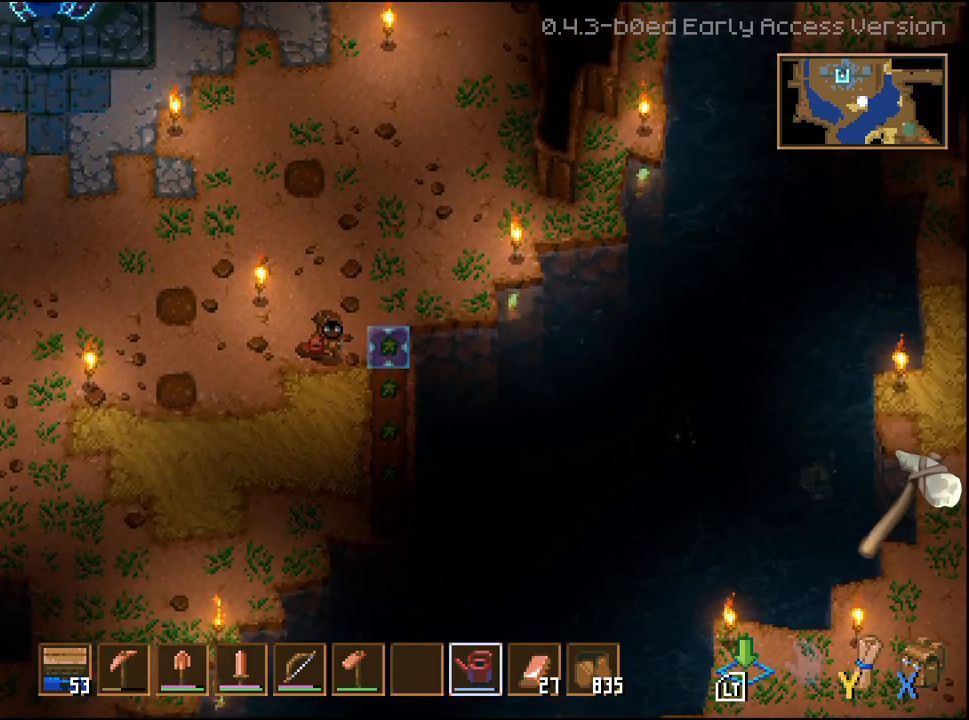
{"buttons": ["L2"], "left_stick": "center", "right_stick": "right", "events": [[67, "R1", "up"], [400, "L2", "down"]]}
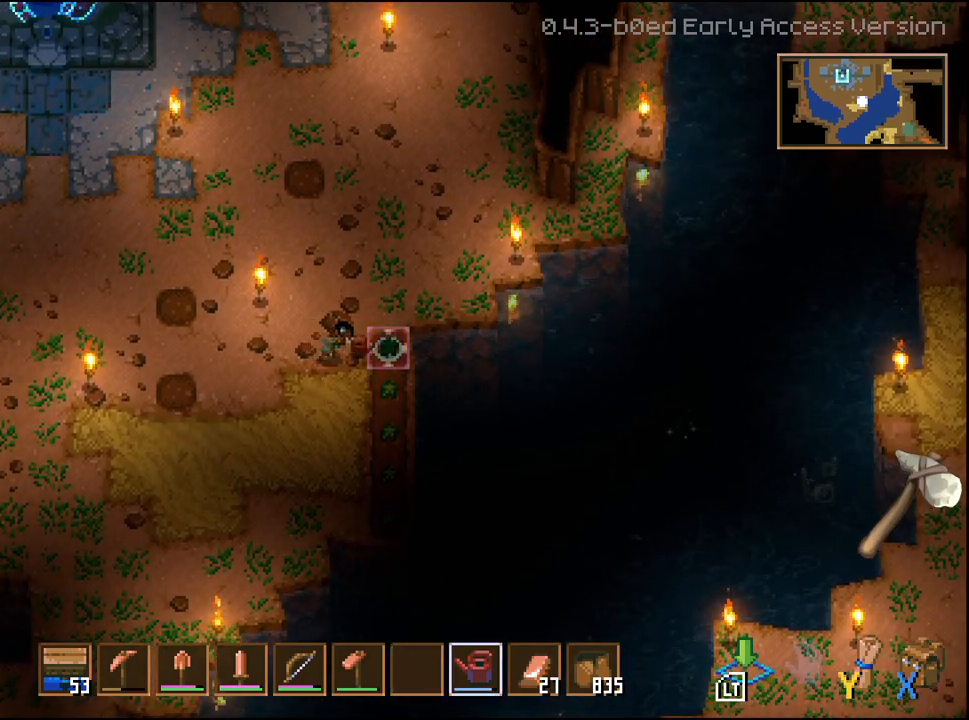
{"buttons": [], "left_stick": "center", "right_stick": "right", "events": [[33, "L2", "up"], [167, "left_stick", "down"], [383, "left_stick", "center"]]}
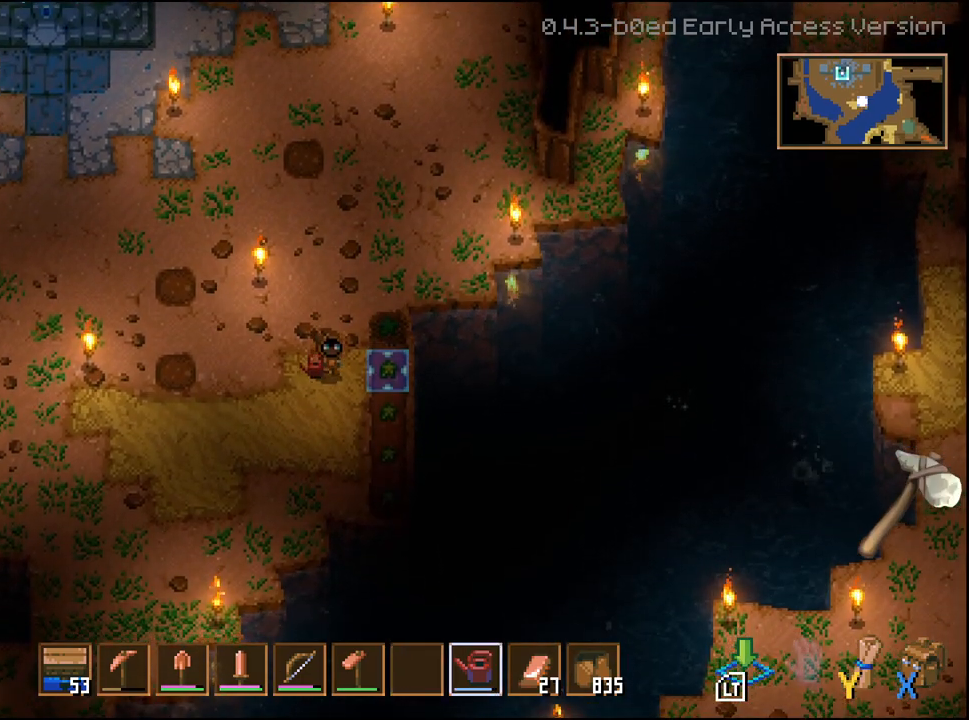
{"buttons": [], "left_stick": "down", "right_stick": "right", "events": [[100, "L2", "down"], [233, "L2", "up"], [317, "left_stick", "down"]]}
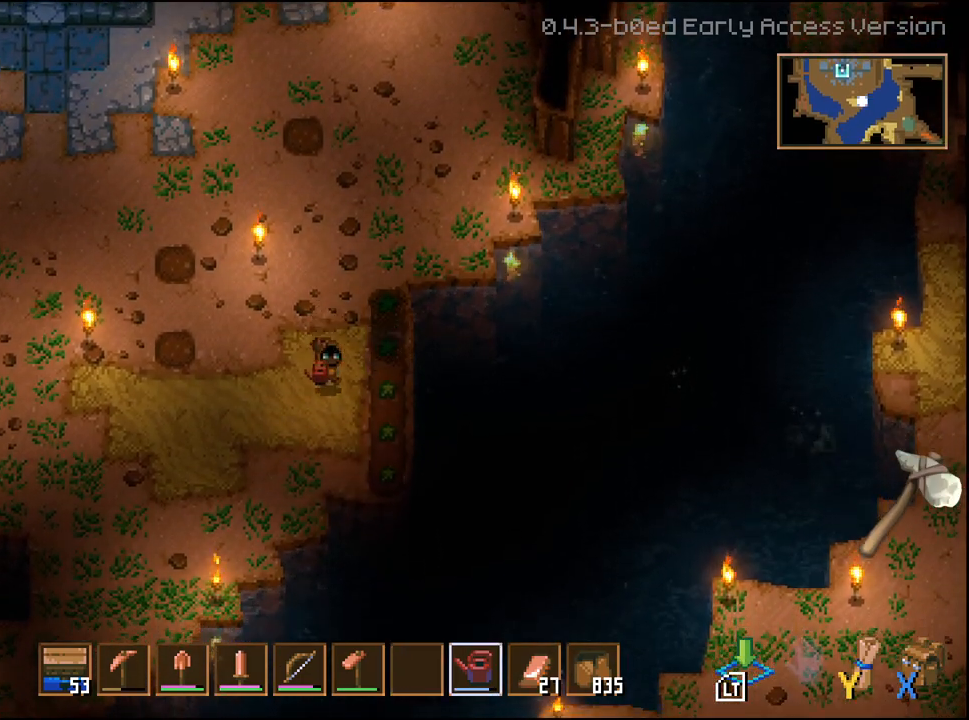
{"buttons": [], "left_stick": "center", "right_stick": "right", "events": [[100, "left_stick", "center"], [167, "L2", "down"], [283, "L2", "up"]]}
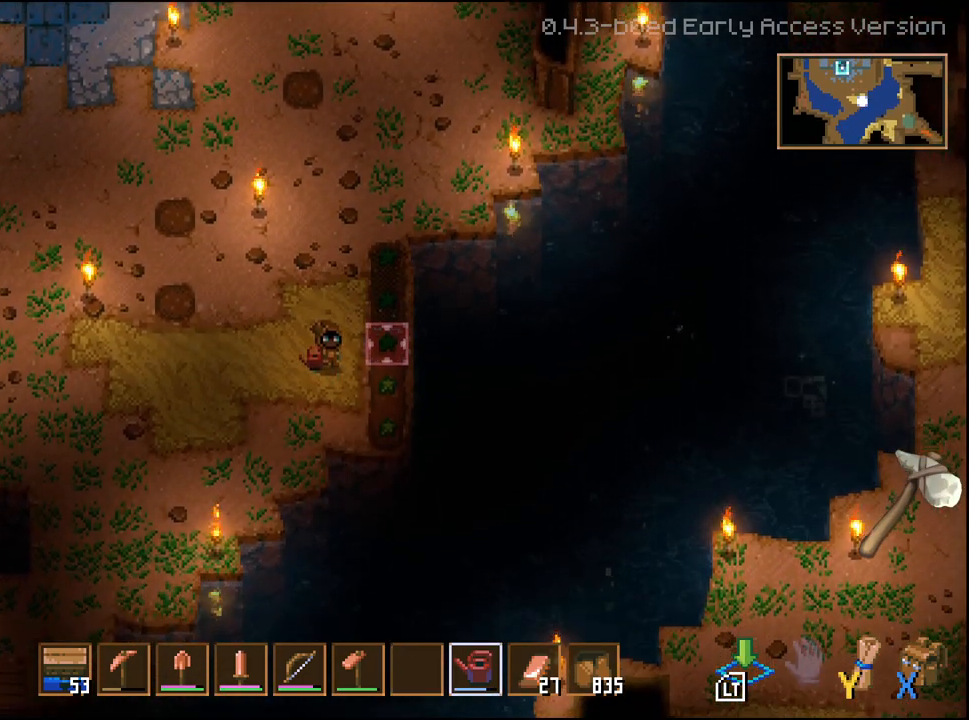
{"buttons": [], "left_stick": "center", "right_stick": "right", "events": [[83, "left_stick", "down"], [267, "left_stick", "center"], [317, "L2", "down"], [433, "L2", "up"]]}
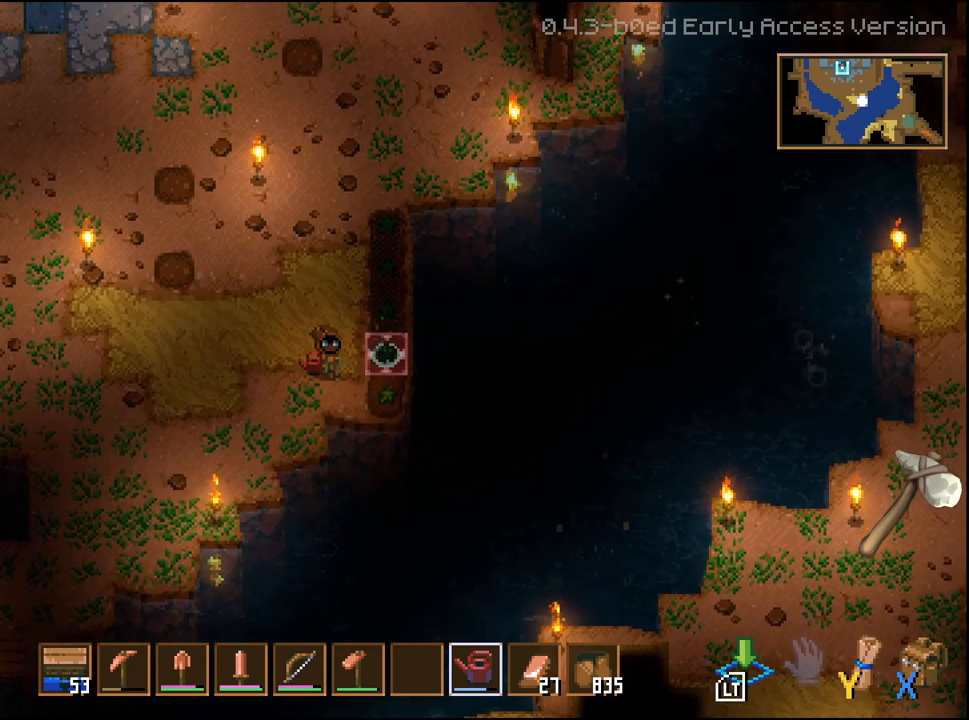
{"buttons": [], "left_stick": "center", "right_stick": "right", "events": [[117, "left_stick", "down"], [317, "left_stick", "center"], [367, "L2", "down"], [500, "L2", "up"]]}
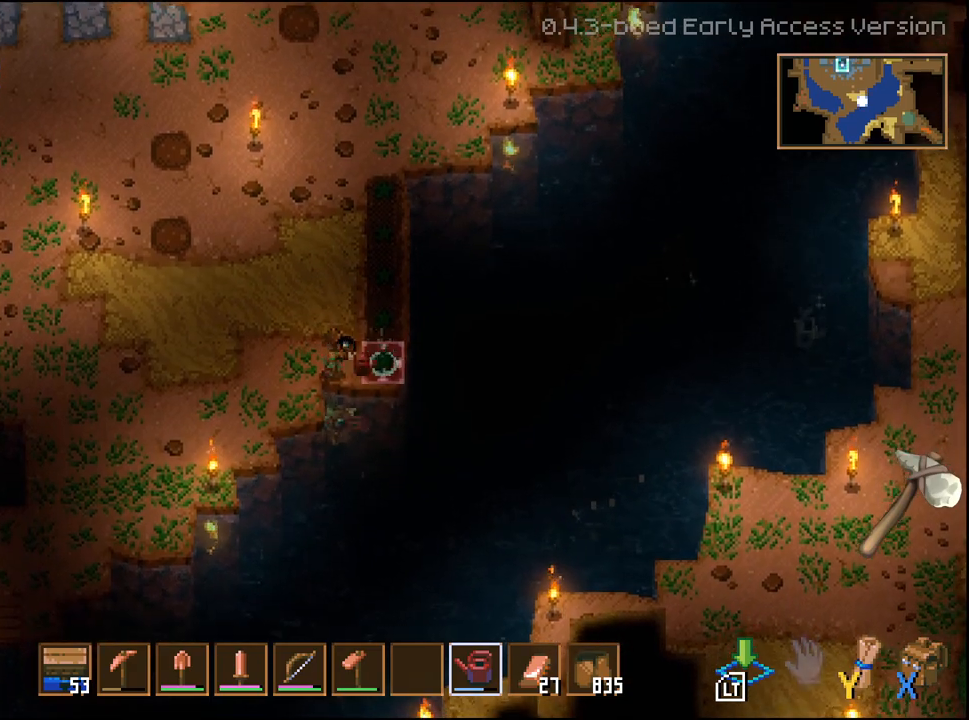
{"buttons": [], "left_stick": "up-left", "right_stick": "center", "events": [[167, "left_stick", "up-left"], [317, "right_stick", "center"]]}
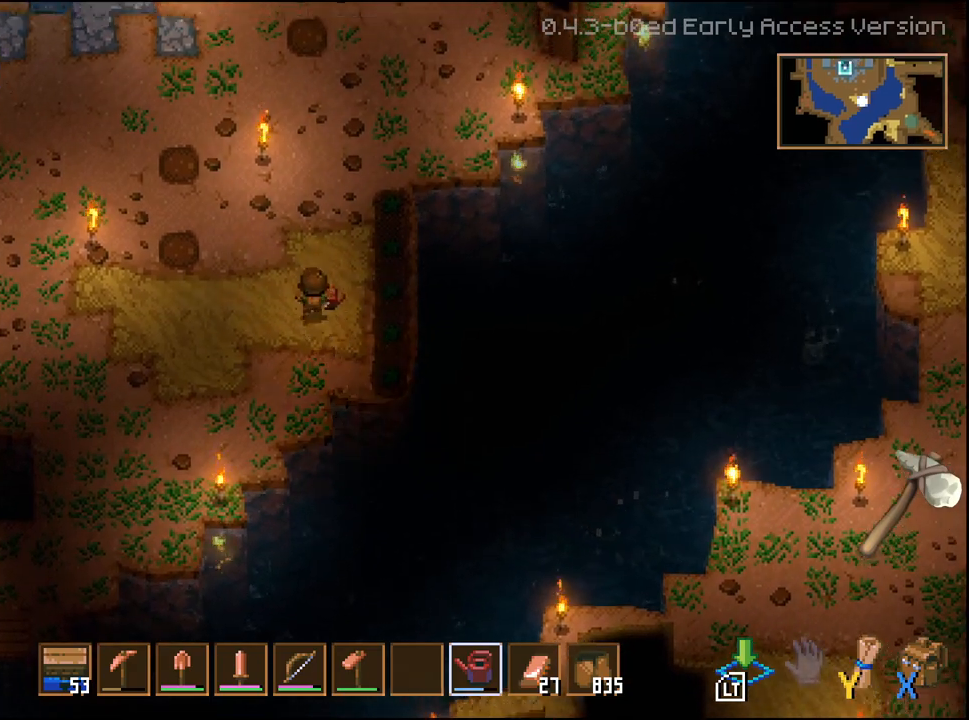
{"buttons": [], "left_stick": "center", "right_stick": "center", "events": [[67, "left_stick", "up"], [383, "left_stick", "center"]]}